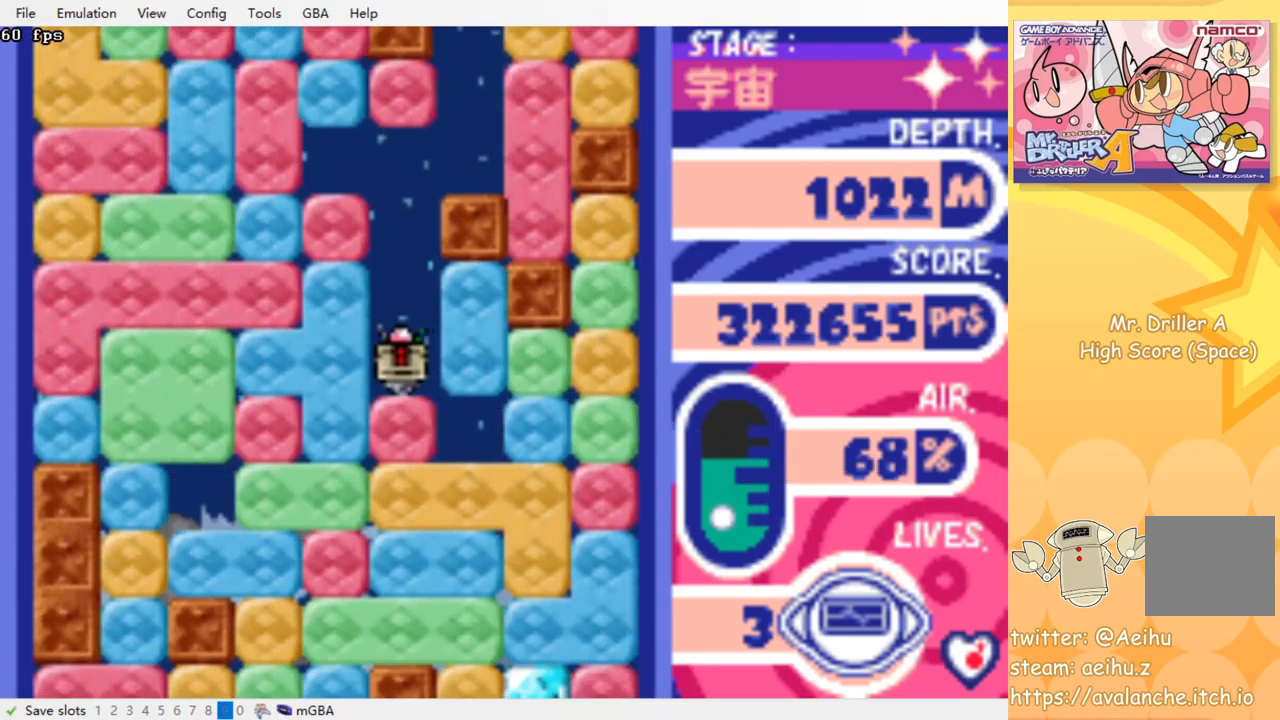
Gameplay with a controller (PlayStation layout); each line is a JSON object with the inputs held at the frame after it. "events" lists button and stick changes between this image and that frame as [ms after this image, input, new state], when the widget could be followed in between. Not read: left_stick right_stick.
{"buttons": ["CROSS", "SQUARE", "DPAD_DOWN"], "events": [[17, "CROSS", "down"], [34, "SQUARE", "down"], [84, "SQUARE", "up"], [100, "CROSS", "up"], [167, "CROSS", "down"], [184, "SQUARE", "down"], [250, "CROSS", "up"], [250, "SQUARE", "up"], [317, "CROSS", "down"], [333, "SQUARE", "down"], [383, "SQUARE", "up"], [416, "CROSS", "up"], [466, "CROSS", "down"], [483, "SQUARE", "down"]]}
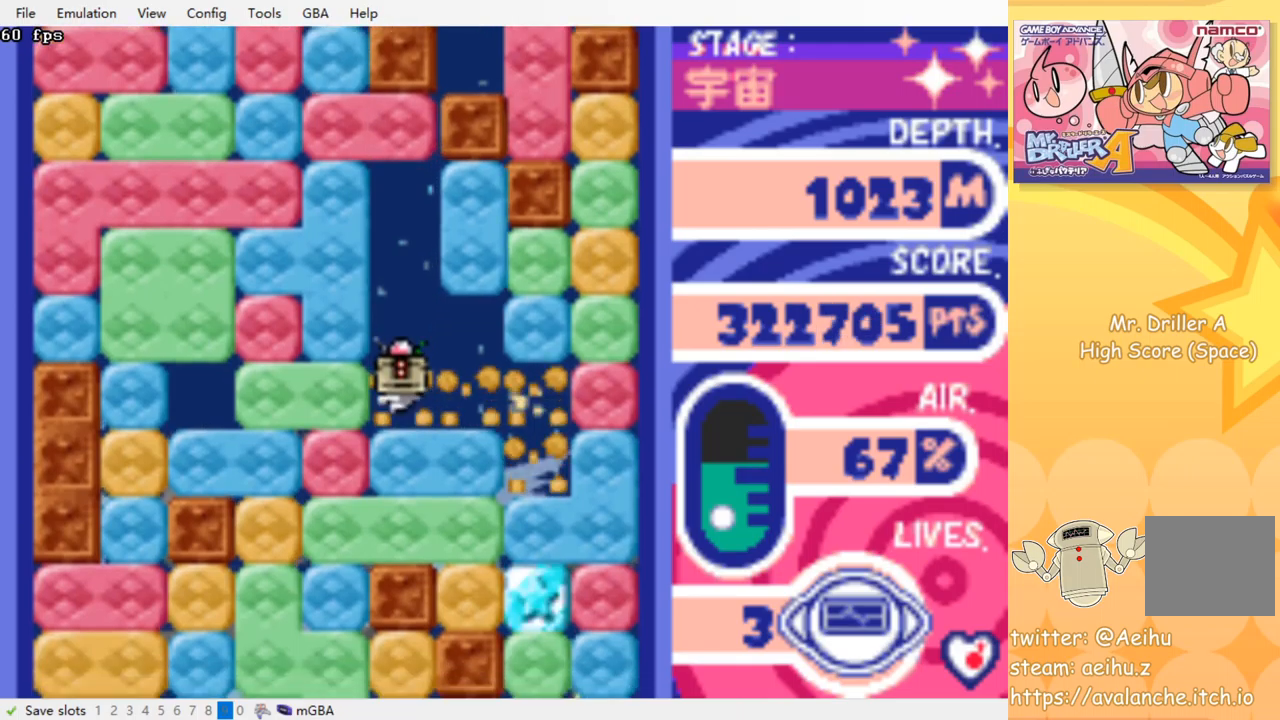
{"buttons": ["CROSS", "SQUARE", "DPAD_DOWN"], "events": [[34, "CROSS", "up"], [34, "SQUARE", "up"], [100, "CROSS", "down"], [117, "SQUARE", "down"], [184, "SQUARE", "up"], [200, "CROSS", "up"], [267, "CROSS", "down"], [284, "SQUARE", "down"], [367, "SQUARE", "up"], [384, "CROSS", "up"], [434, "CROSS", "down"], [434, "SQUARE", "down"]]}
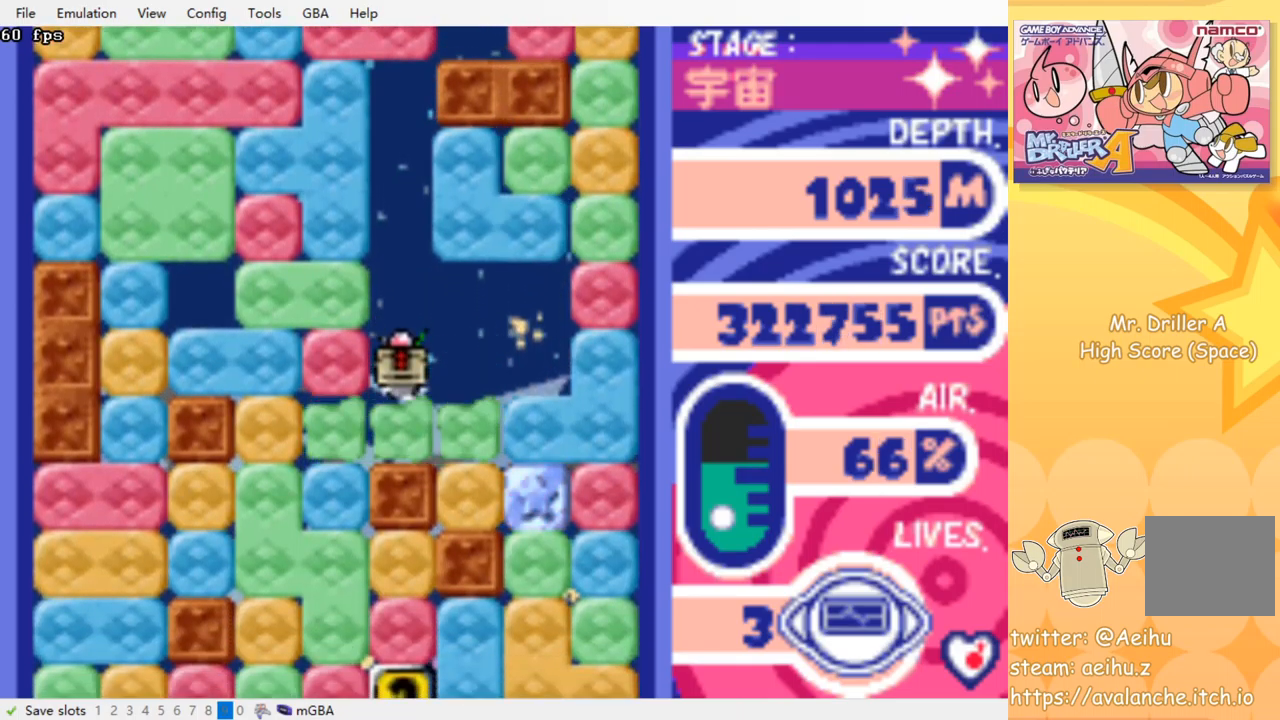
{"buttons": ["CROSS", "SQUARE", "DPAD_DOWN"], "events": [[50, "SQUARE", "up"], [67, "CROSS", "up"], [184, "DPAD_DOWN", "up"], [250, "DPAD_LEFT", "down"], [434, "DPAD_DOWN", "down"], [450, "DPAD_LEFT", "up"], [484, "CROSS", "down"], [500, "SQUARE", "down"]]}
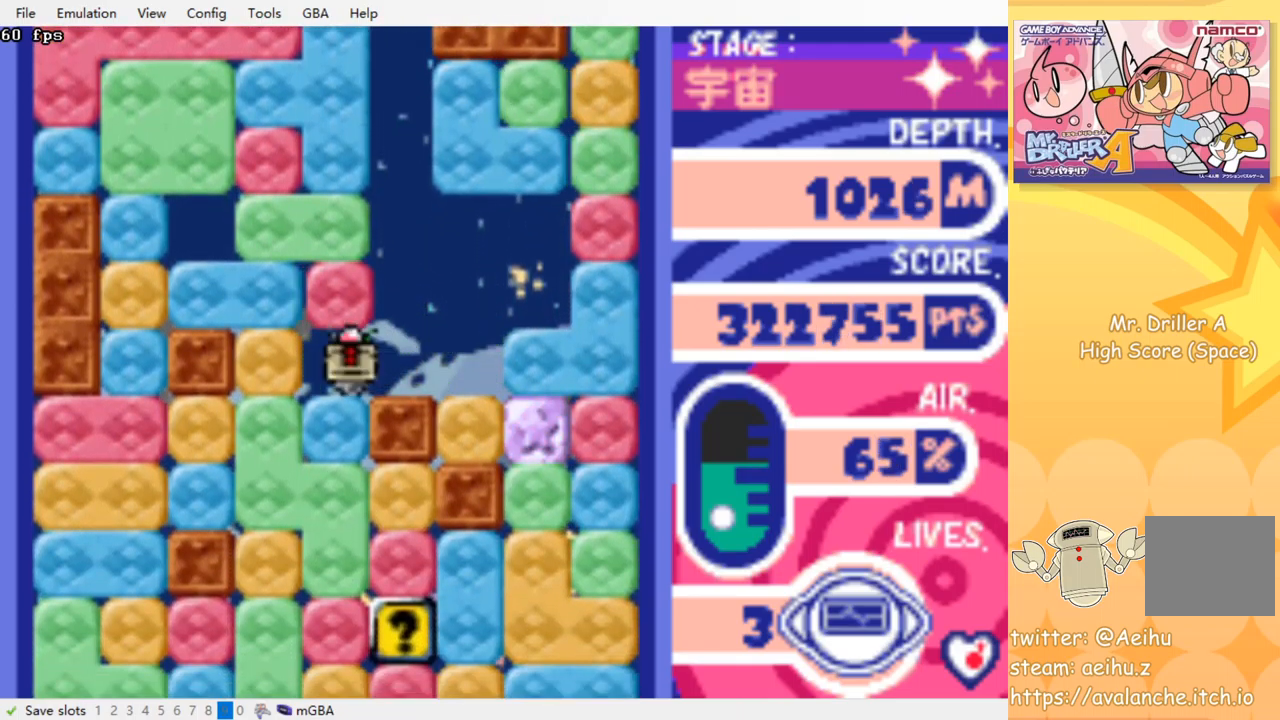
{"buttons": ["DPAD_DOWN"], "events": [[117, "DPAD_LEFT", "down"], [117, "SQUARE", "up"], [134, "CROSS", "up"], [150, "DPAD_LEFT", "up"], [217, "CROSS", "down"], [217, "SQUARE", "down"], [317, "SQUARE", "up"], [334, "CROSS", "up"], [384, "CROSS", "down"], [400, "SQUARE", "down"], [500, "CROSS", "up"], [500, "SQUARE", "up"]]}
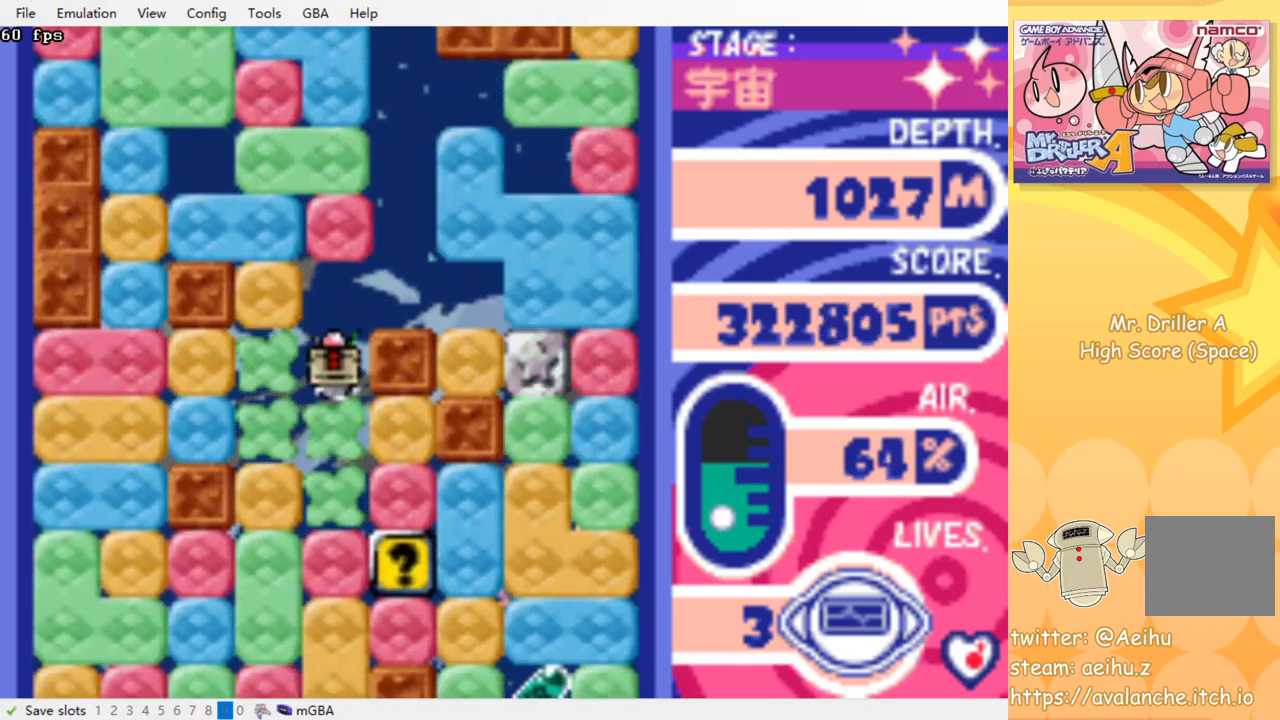
{"buttons": ["DPAD_RIGHT"], "events": [[150, "DPAD_DOWN", "up"], [217, "DPAD_RIGHT", "down"], [300, "CROSS", "down"], [317, "SQUARE", "down"], [400, "SQUARE", "up"], [417, "CROSS", "up"]]}
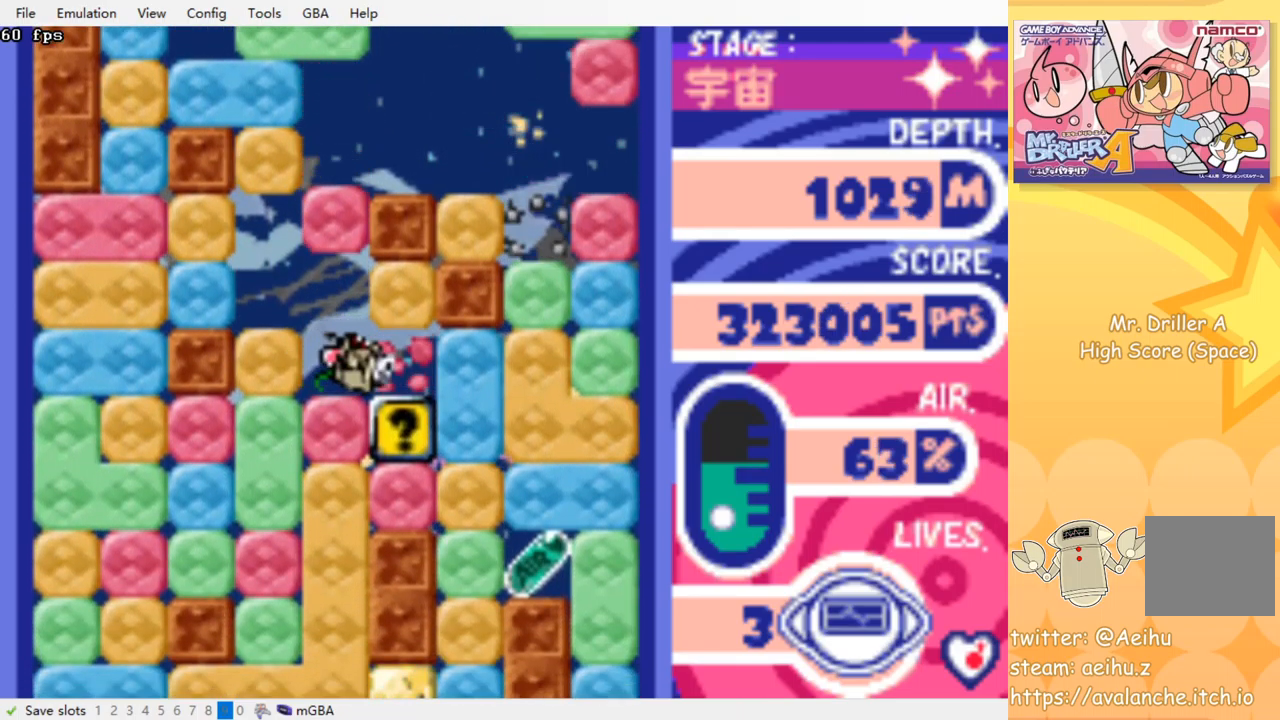
{"buttons": ["DPAD_RIGHT"], "events": [[284, "CROSS", "down"], [300, "SQUARE", "down"], [417, "CROSS", "up"], [417, "SQUARE", "up"]]}
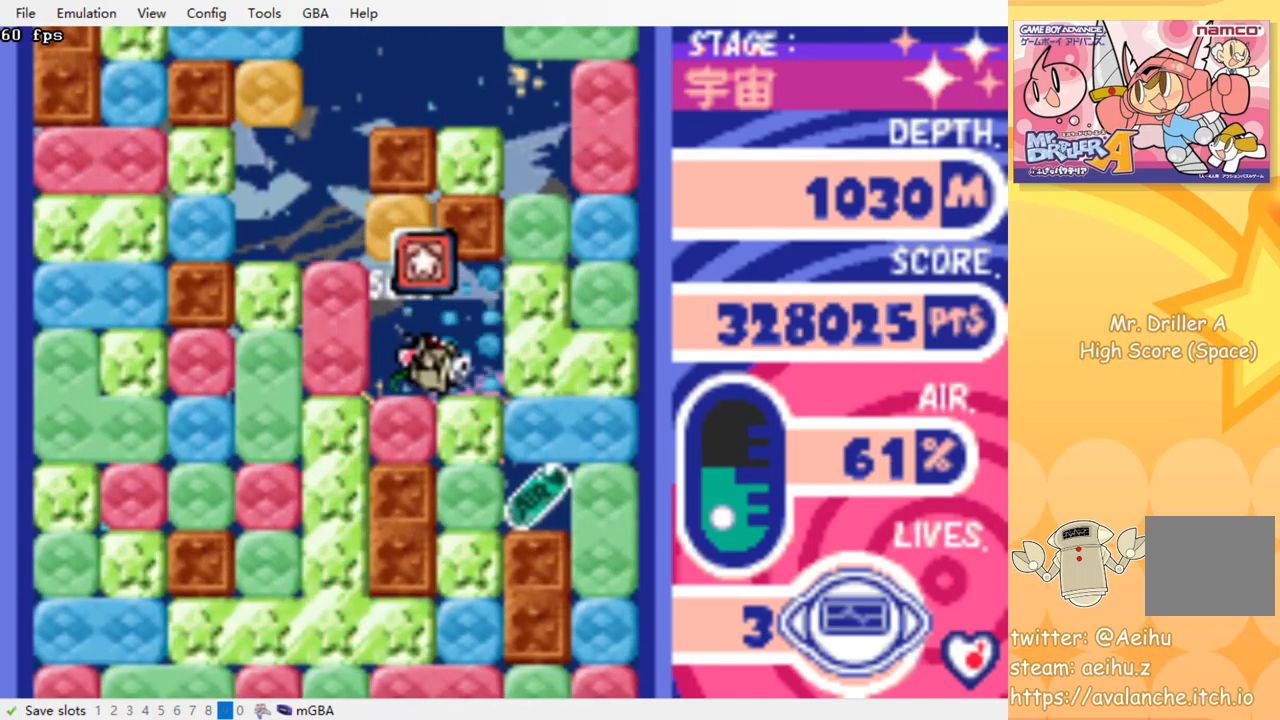
{"buttons": ["CROSS", "SQUARE", "DPAD_DOWN"], "events": [[117, "CROSS", "down"], [117, "SQUARE", "down"], [234, "CROSS", "up"], [234, "SQUARE", "up"], [434, "DPAD_DOWN", "down"], [450, "DPAD_RIGHT", "up"], [484, "CROSS", "down"], [500, "SQUARE", "down"]]}
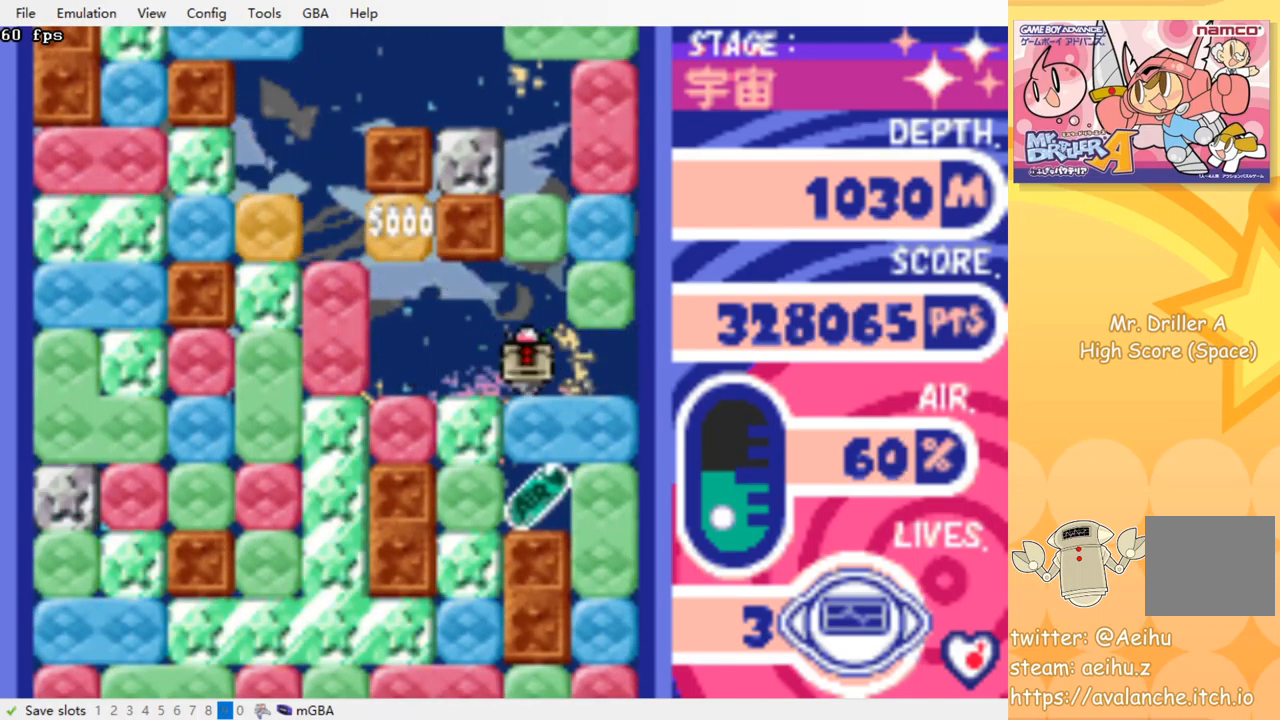
{"buttons": ["CROSS", "SQUARE", "DPAD_LEFT"], "events": [[117, "CROSS", "up"], [117, "SQUARE", "up"], [284, "DPAD_DOWN", "up"], [417, "DPAD_LEFT", "down"], [484, "CROSS", "down"], [500, "SQUARE", "down"]]}
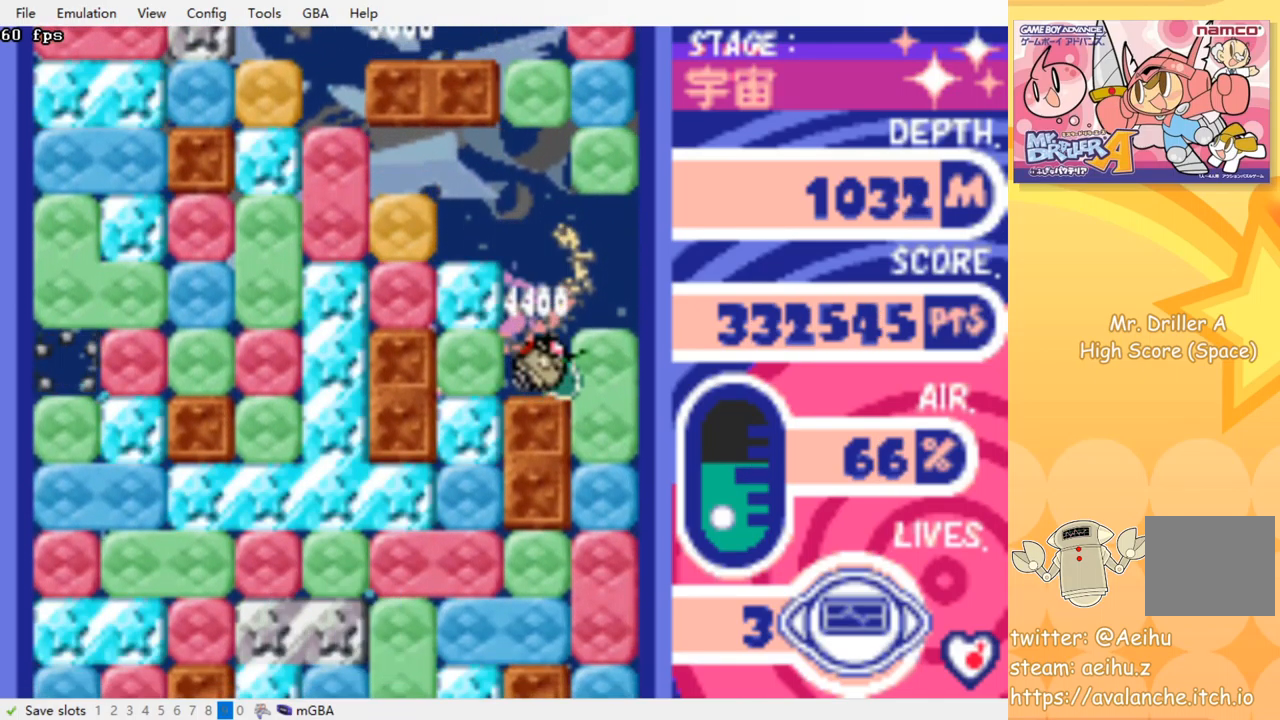
{"buttons": [], "events": [[84, "CROSS", "up"], [84, "SQUARE", "up"], [150, "DPAD_LEFT", "up"], [184, "DPAD_RIGHT", "down"], [284, "CROSS", "down"], [300, "SQUARE", "down"], [434, "CROSS", "up"], [434, "SQUARE", "up"], [484, "DPAD_RIGHT", "up"]]}
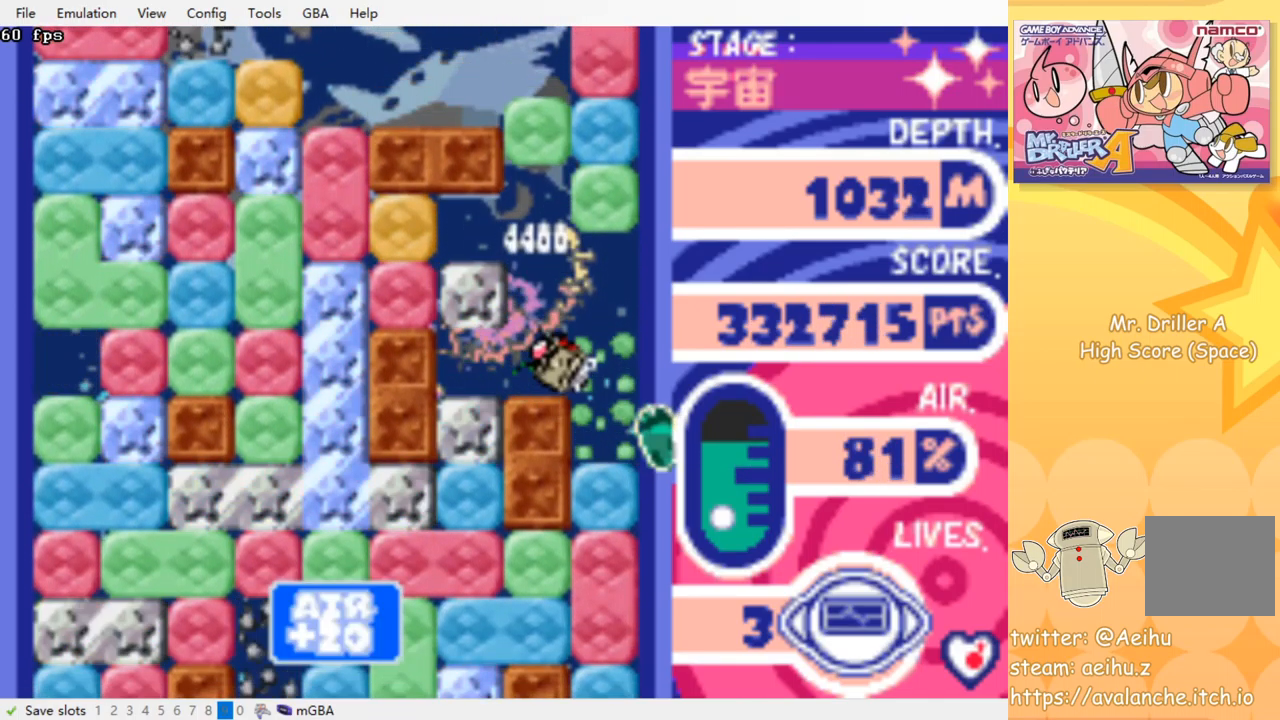
{"buttons": ["DPAD_LEFT"], "events": [[34, "DPAD_LEFT", "down"], [367, "SQUARE", "down"], [384, "CROSS", "down"], [484, "CROSS", "up"], [484, "SQUARE", "up"]]}
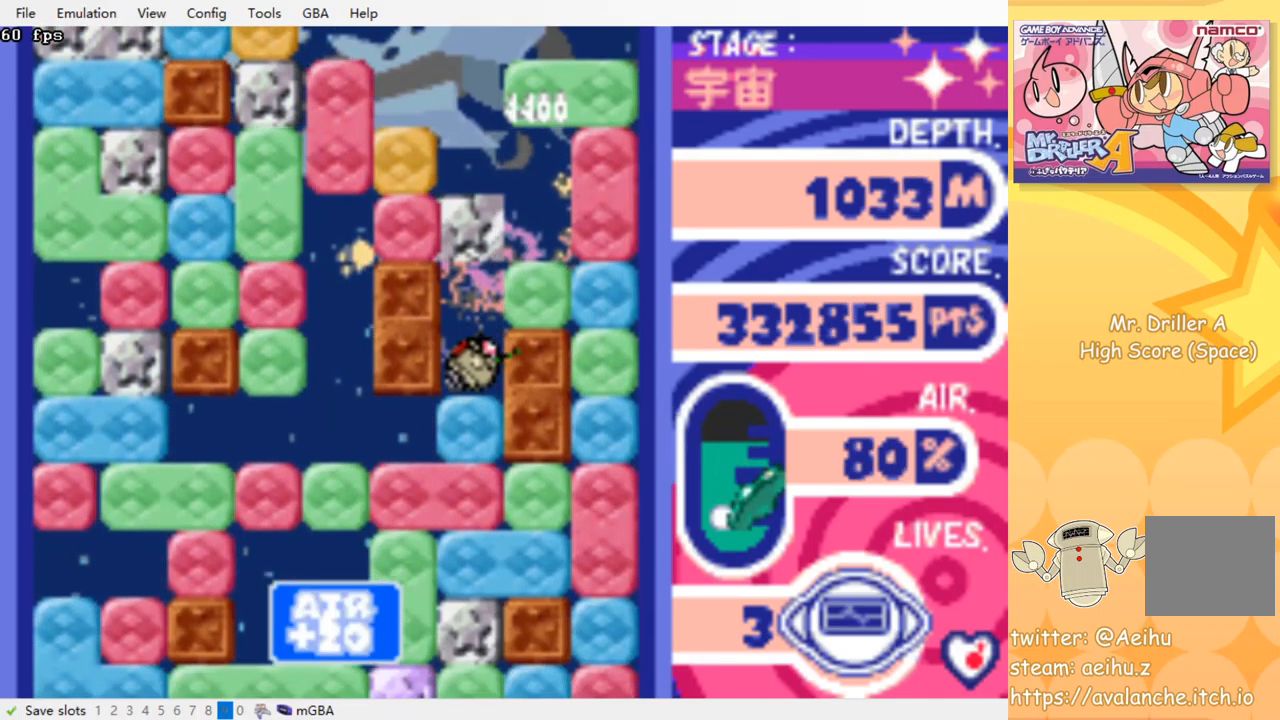
{"buttons": ["CROSS", "SQUARE", "DPAD_DOWN"], "events": [[34, "DPAD_DOWN", "down"], [50, "DPAD_LEFT", "up"], [134, "CROSS", "down"], [134, "SQUARE", "down"], [217, "SQUARE", "up"], [234, "CROSS", "up"], [284, "CROSS", "down"], [284, "SQUARE", "down"], [334, "SQUARE", "up"], [350, "CROSS", "up"], [434, "CROSS", "down"], [434, "SQUARE", "down"]]}
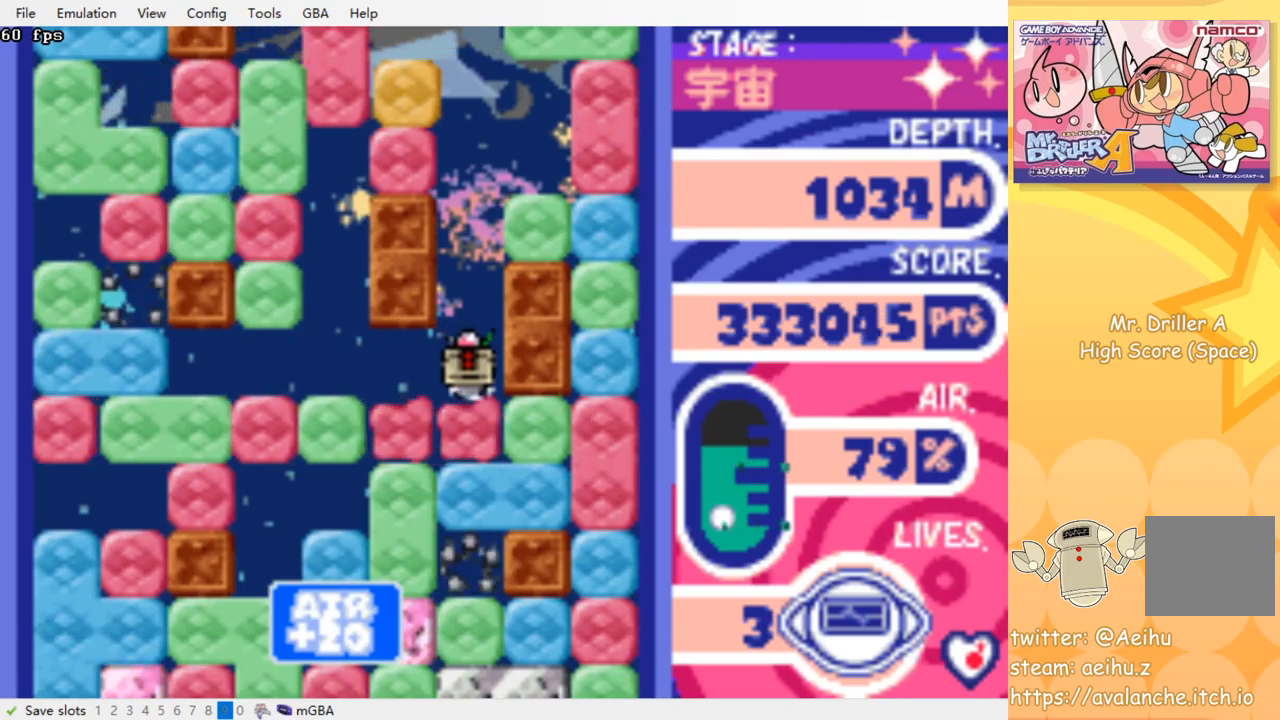
{"buttons": ["DPAD_RIGHT"], "events": [[33, "SQUARE", "up"], [50, "CROSS", "up"], [67, "CROSS", "down"], [83, "SQUARE", "down"], [167, "SQUARE", "up"], [183, "CROSS", "up"], [317, "DPAD_DOWN", "up"], [317, "DPAD_RIGHT", "down"], [367, "CROSS", "down"], [383, "SQUARE", "down"], [500, "CROSS", "up"], [500, "SQUARE", "up"]]}
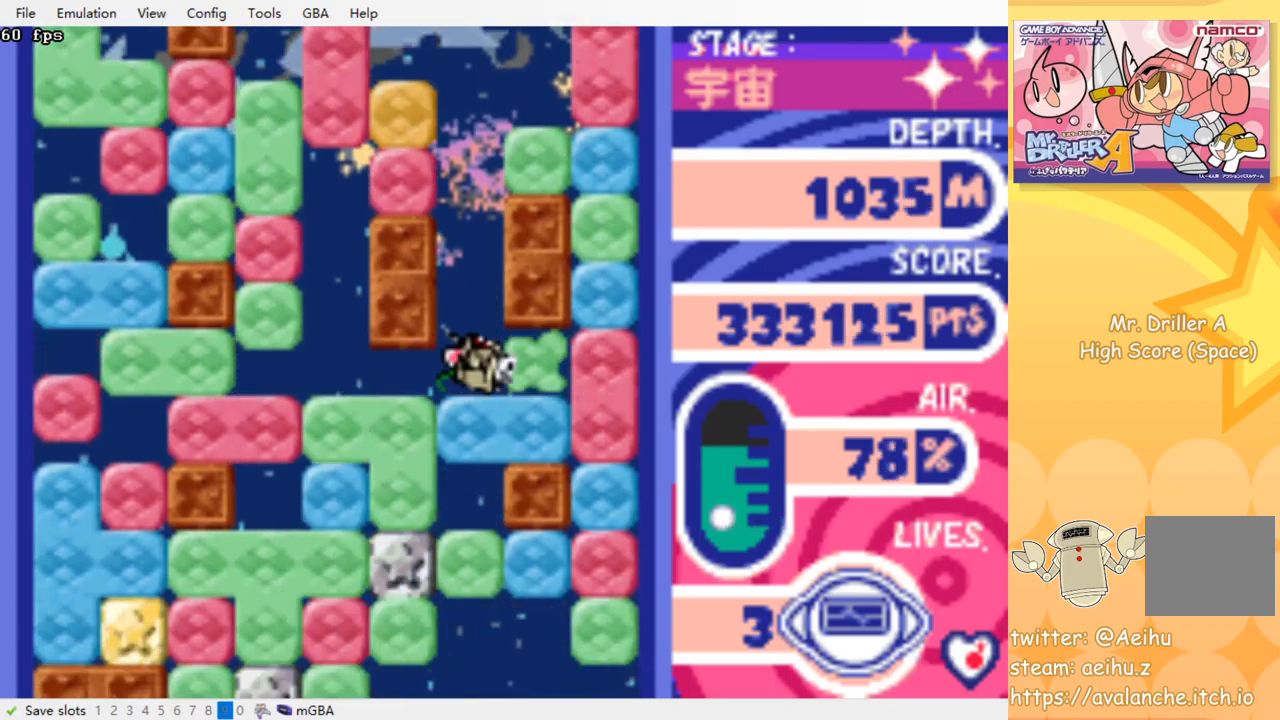
{"buttons": ["DPAD_DOWN"], "events": [[117, "DPAD_RIGHT", "up"], [183, "DPAD_LEFT", "down"], [333, "DPAD_DOWN", "down"], [350, "DPAD_LEFT", "up"], [383, "CROSS", "down"], [383, "SQUARE", "down"], [500, "CROSS", "up"], [500, "SQUARE", "up"]]}
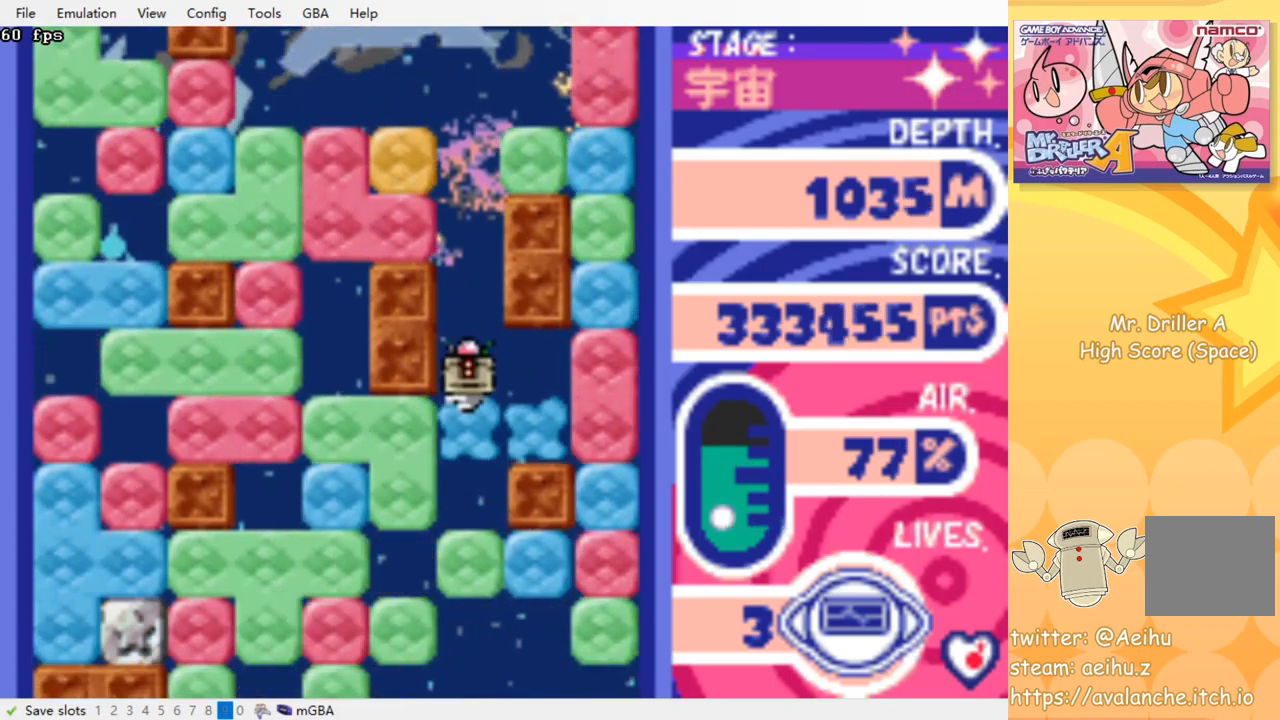
{"buttons": ["DPAD_DOWN"], "events": [[67, "CROSS", "down"], [67, "SQUARE", "down"], [150, "CROSS", "up"], [150, "SQUARE", "up"], [233, "CROSS", "down"], [250, "SQUARE", "down"], [333, "CROSS", "up"], [333, "SQUARE", "up"], [400, "CROSS", "down"], [417, "SQUARE", "down"], [500, "CROSS", "up"], [500, "SQUARE", "up"]]}
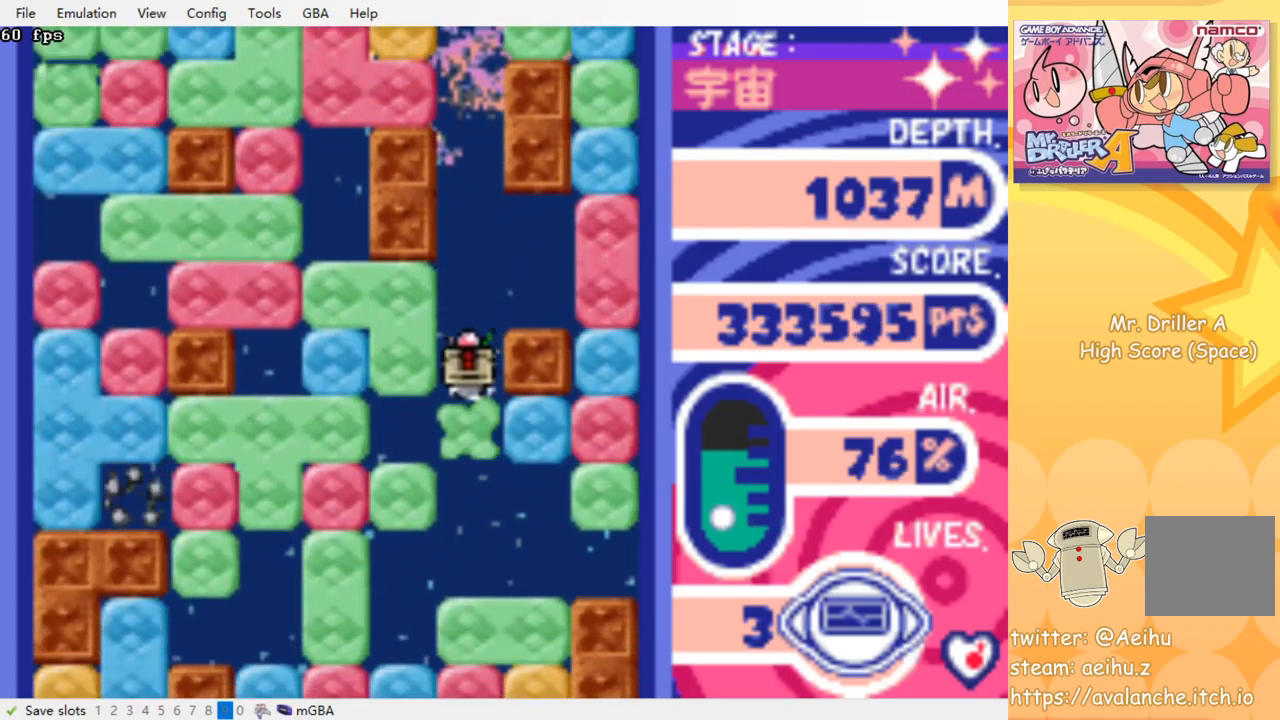
{"buttons": ["DPAD_DOWN"], "events": [[67, "CROSS", "down"], [67, "SQUARE", "down"], [150, "SQUARE", "up"], [167, "CROSS", "up"], [233, "CROSS", "down"], [233, "SQUARE", "down"], [317, "CROSS", "up"], [317, "SQUARE", "up"], [400, "CROSS", "down"], [400, "SQUARE", "down"], [483, "CROSS", "up"], [483, "SQUARE", "up"]]}
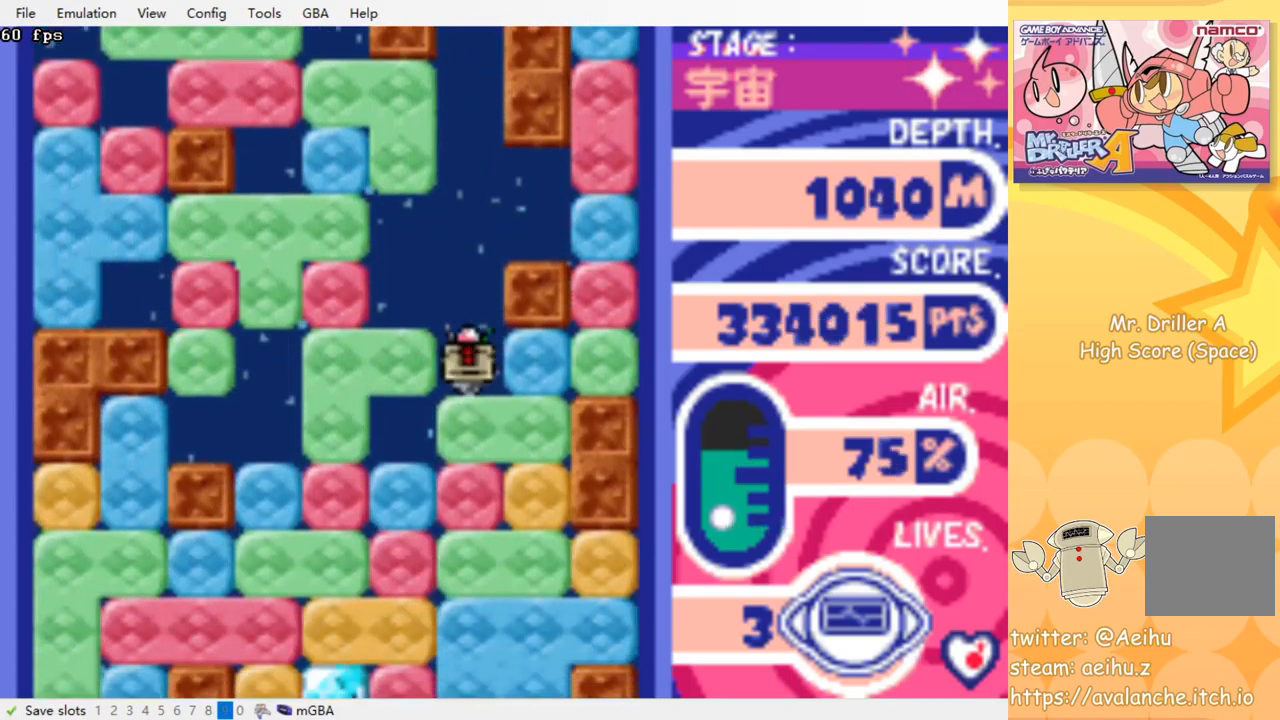
{"buttons": ["DPAD_DOWN"], "events": [[50, "CROSS", "down"], [67, "SQUARE", "down"], [133, "CROSS", "up"], [133, "SQUARE", "up"], [217, "CROSS", "down"], [233, "SQUARE", "down"], [283, "SQUARE", "up"], [300, "CROSS", "up"], [367, "CROSS", "down"], [367, "SQUARE", "down"], [433, "SQUARE", "up"], [450, "CROSS", "up"]]}
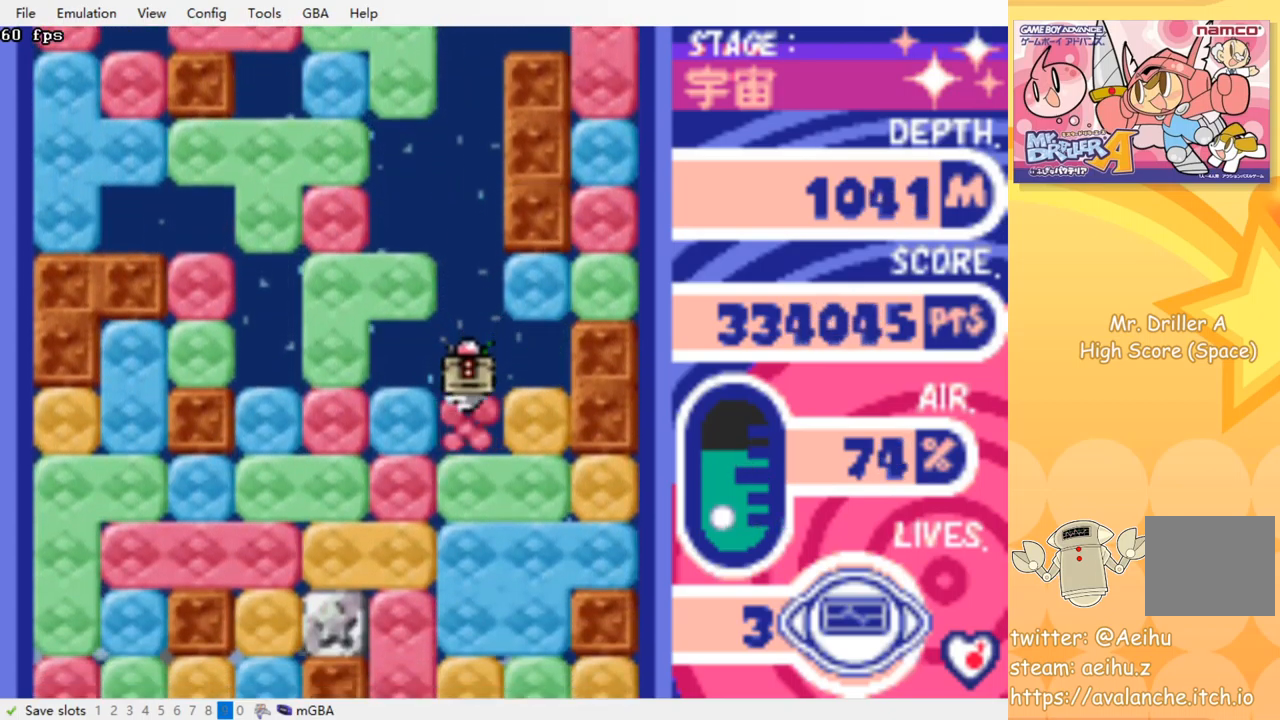
{"buttons": ["CROSS", "SQUARE", "DPAD_DOWN"], "events": [[17, "CROSS", "down"], [17, "SQUARE", "down"], [83, "SQUARE", "up"], [100, "CROSS", "up"], [167, "CROSS", "down"], [167, "SQUARE", "down"], [250, "SQUARE", "up"], [267, "CROSS", "up"], [317, "CROSS", "down"], [333, "SQUARE", "down"], [400, "SQUARE", "up"], [417, "CROSS", "up"], [483, "CROSS", "down"], [483, "SQUARE", "down"]]}
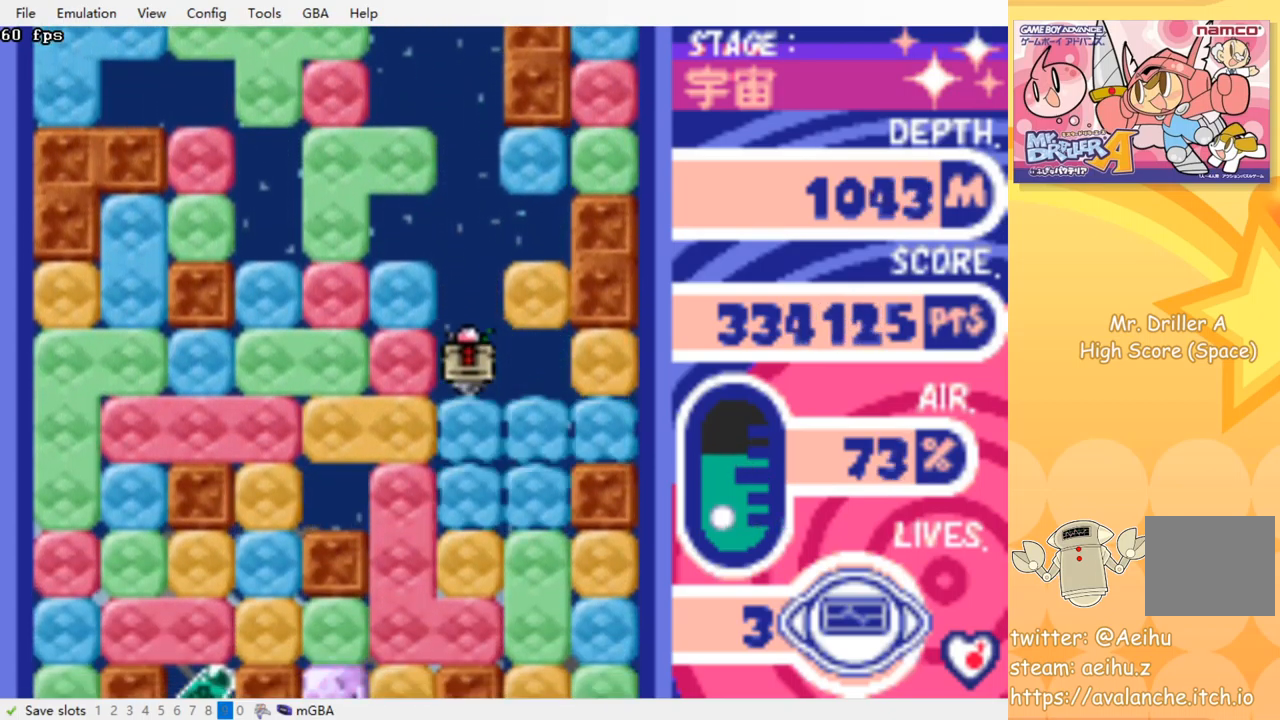
{"buttons": ["CROSS", "SQUARE", "DPAD_DOWN"], "events": [[50, "SQUARE", "up"], [67, "CROSS", "up"], [133, "CROSS", "down"], [133, "SQUARE", "down"], [217, "CROSS", "up"], [217, "SQUARE", "up"], [283, "CROSS", "down"], [300, "SQUARE", "down"], [367, "CROSS", "up"], [367, "SQUARE", "up"], [450, "CROSS", "down"], [467, "SQUARE", "down"]]}
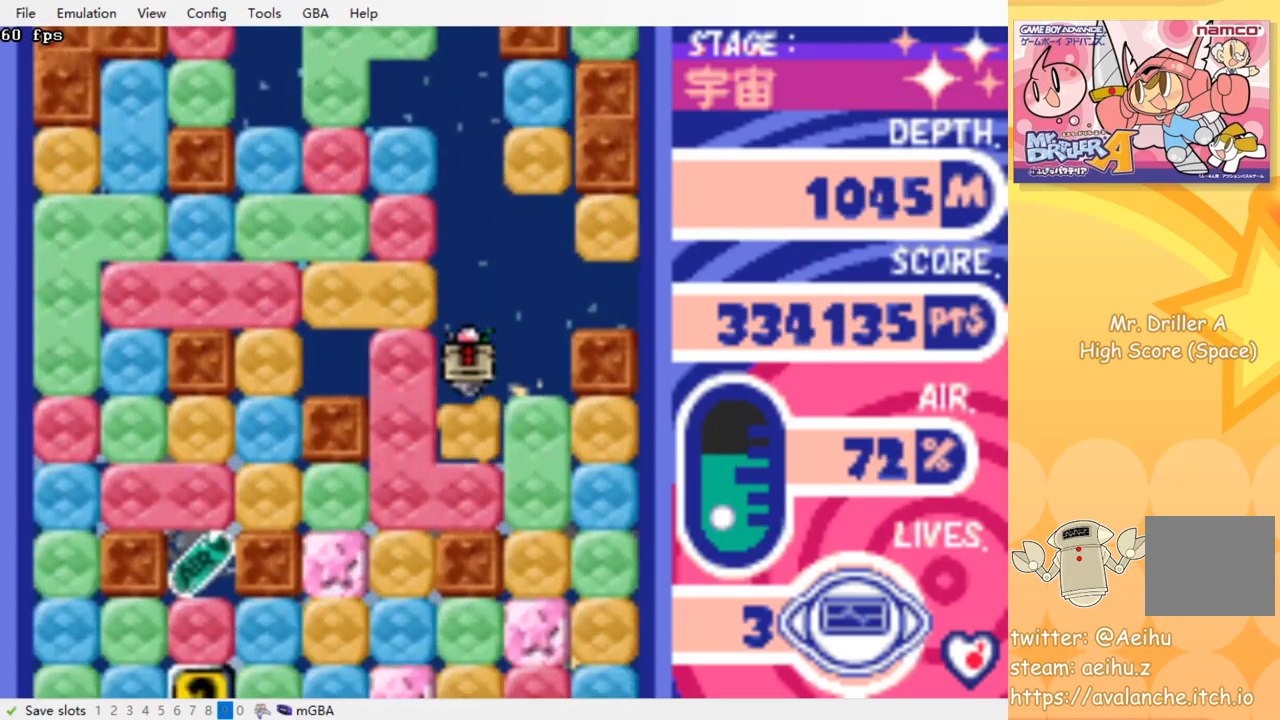
{"buttons": [], "events": [[67, "CROSS", "up"], [67, "SQUARE", "up"], [133, "CROSS", "down"], [133, "SQUARE", "down"], [217, "SQUARE", "up"], [233, "CROSS", "up"], [317, "CROSS", "down"], [350, "SQUARE", "down"], [450, "SQUARE", "up"], [467, "CROSS", "up"], [500, "DPAD_DOWN", "up"]]}
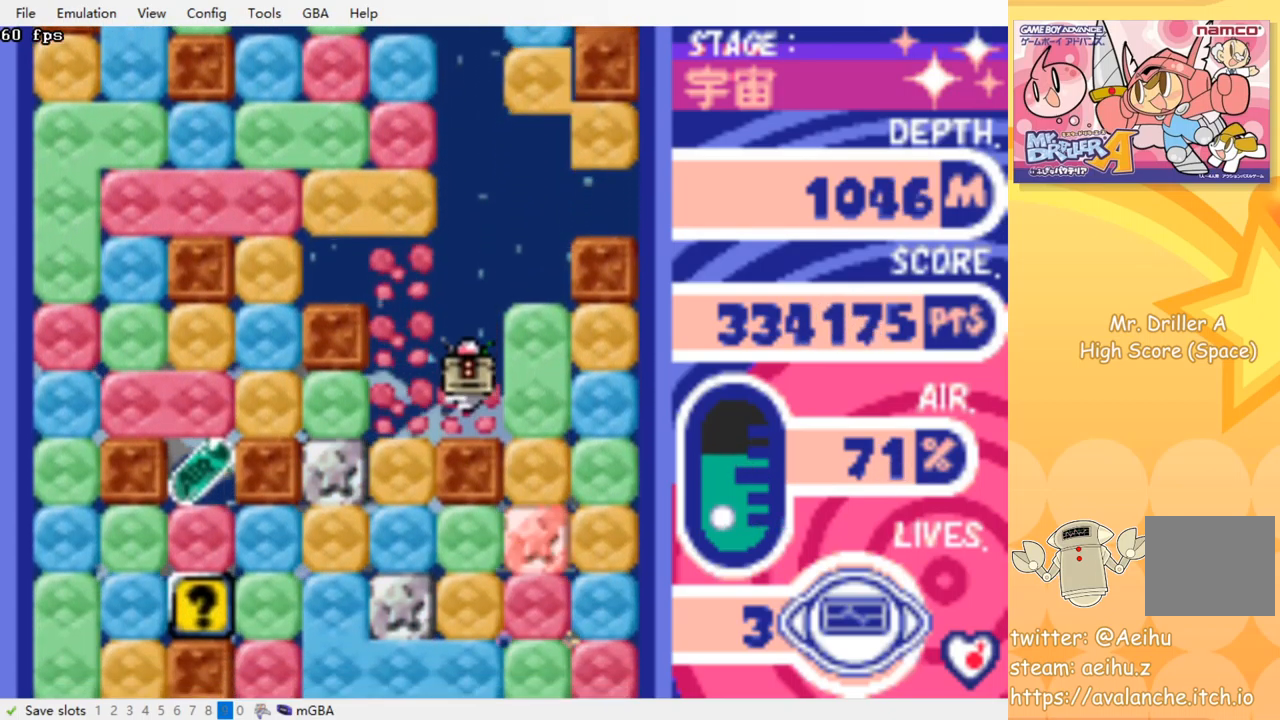
{"buttons": ["CROSS", "SQUARE", "DPAD_DOWN"], "events": [[83, "DPAD_LEFT", "down"], [333, "DPAD_DOWN", "down"], [350, "DPAD_LEFT", "up"], [400, "CROSS", "down"], [400, "SQUARE", "down"]]}
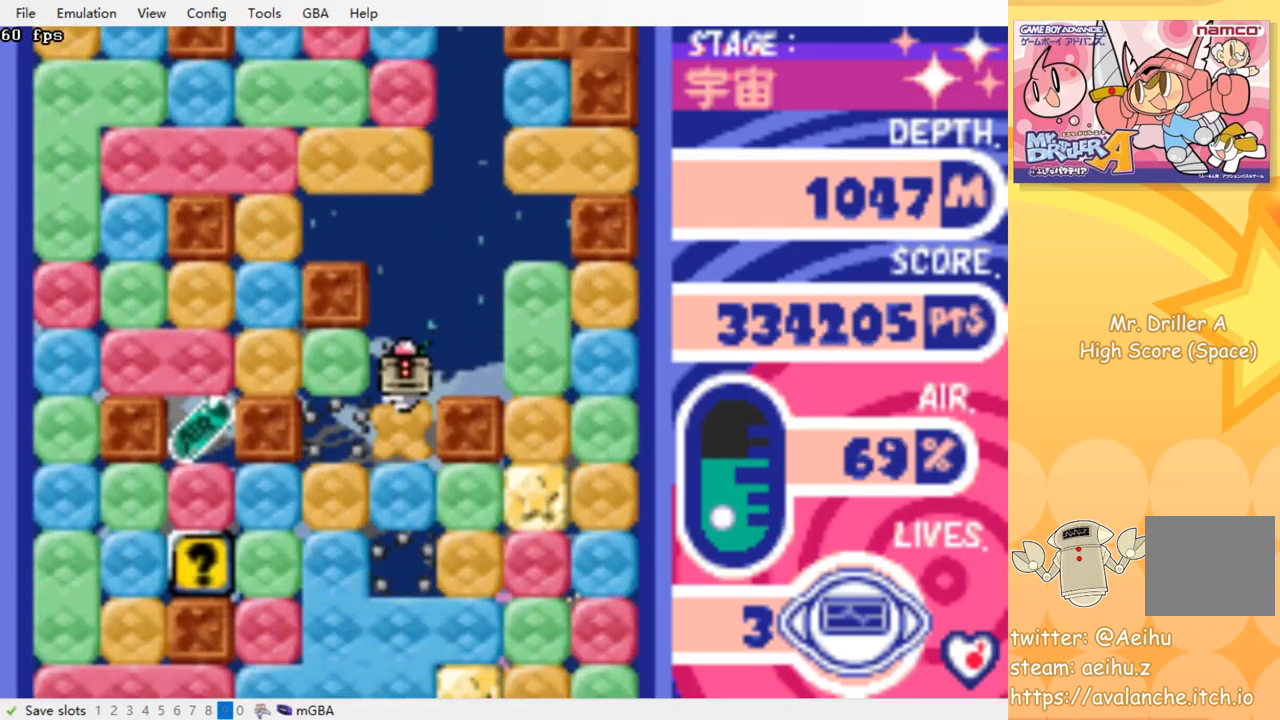
{"buttons": [], "events": [[17, "CROSS", "up"], [17, "SQUARE", "up"], [217, "CROSS", "down"], [217, "SQUARE", "down"], [333, "CROSS", "up"], [333, "SQUARE", "up"], [400, "DPAD_DOWN", "up"]]}
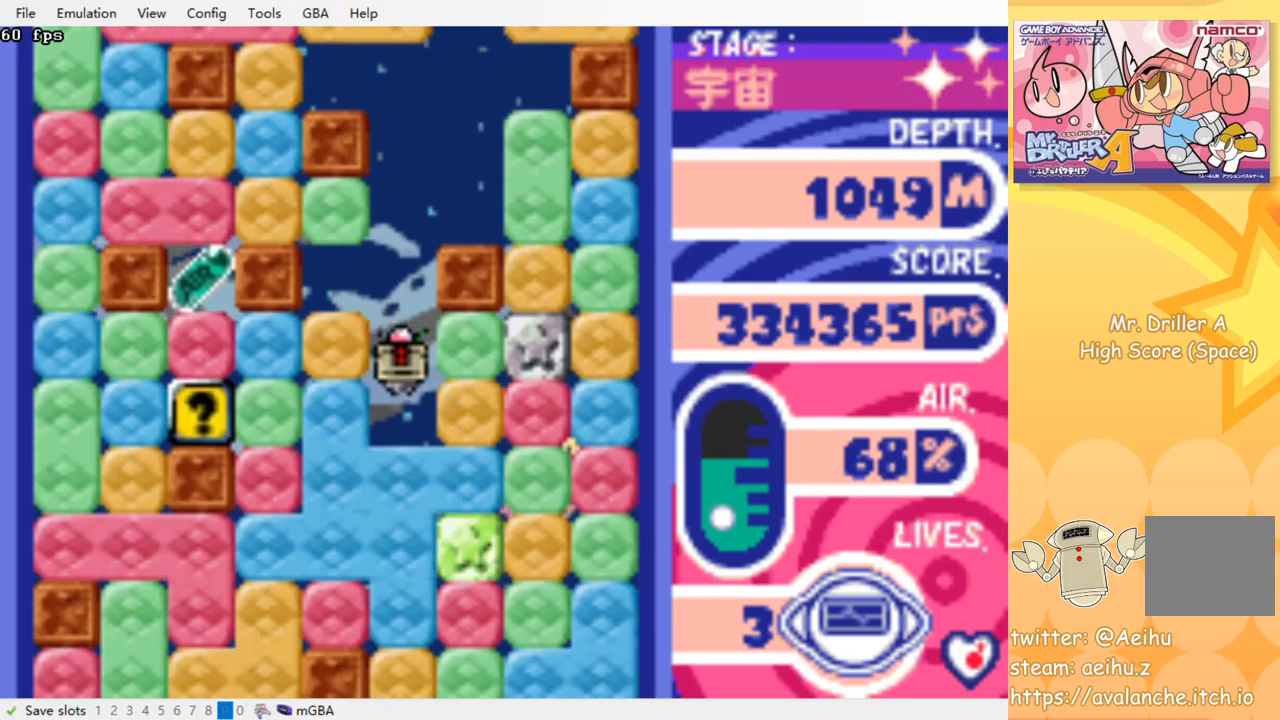
{"buttons": ["DPAD_DOWN"], "events": [[84, "DPAD_DOWN", "down"], [167, "CROSS", "down"], [184, "SQUARE", "down"], [267, "SQUARE", "up"], [284, "CROSS", "up"], [350, "CROSS", "down"], [367, "SQUARE", "down"], [450, "SQUARE", "up"], [467, "CROSS", "up"]]}
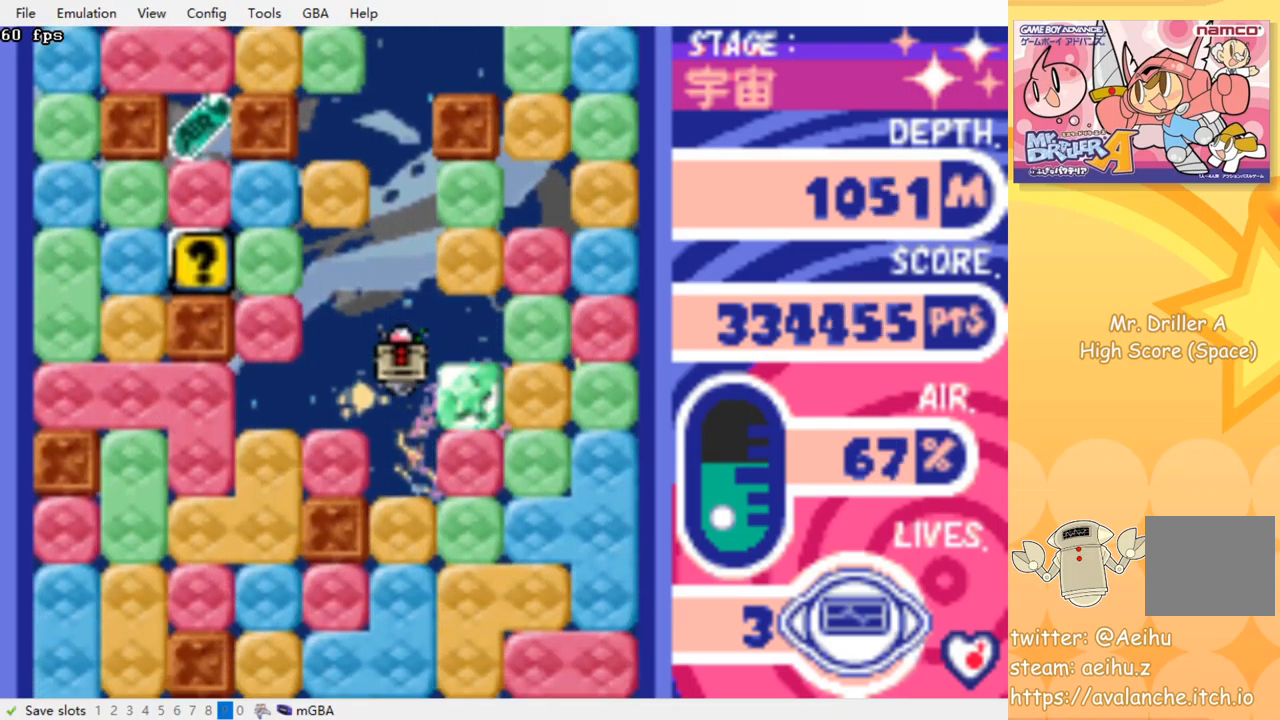
{"buttons": ["DPAD_DOWN"], "events": [[17, "CROSS", "down"], [50, "SQUARE", "down"], [117, "SQUARE", "up"], [134, "CROSS", "up"], [200, "CROSS", "down"], [217, "SQUARE", "down"], [284, "SQUARE", "up"], [300, "CROSS", "up"], [367, "CROSS", "down"], [384, "SQUARE", "down"], [450, "SQUARE", "up"], [467, "CROSS", "up"]]}
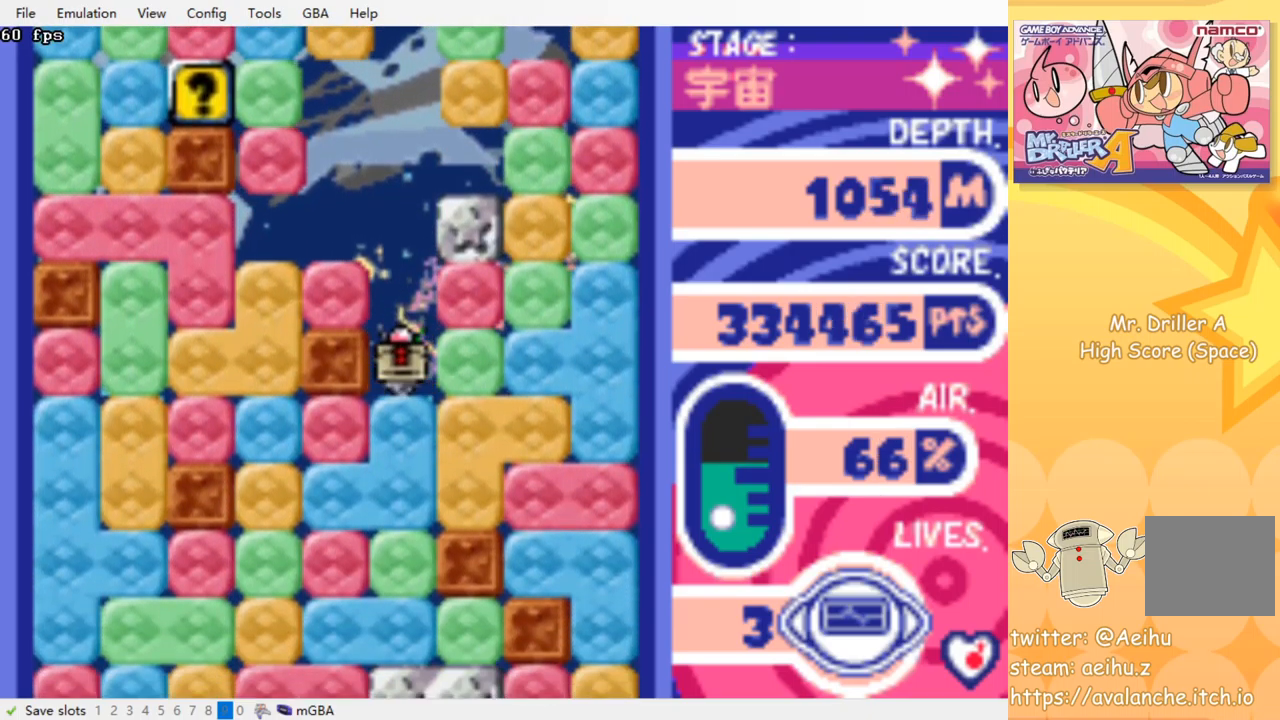
{"buttons": ["CROSS", "DPAD_DOWN"], "events": [[17, "CROSS", "down"], [34, "SQUARE", "down"], [100, "SQUARE", "up"], [117, "CROSS", "up"], [184, "CROSS", "down"], [200, "SQUARE", "down"], [267, "CROSS", "up"], [267, "SQUARE", "up"], [334, "CROSS", "down"], [367, "SQUARE", "down"], [417, "SQUARE", "up"], [434, "CROSS", "up"], [500, "CROSS", "down"]]}
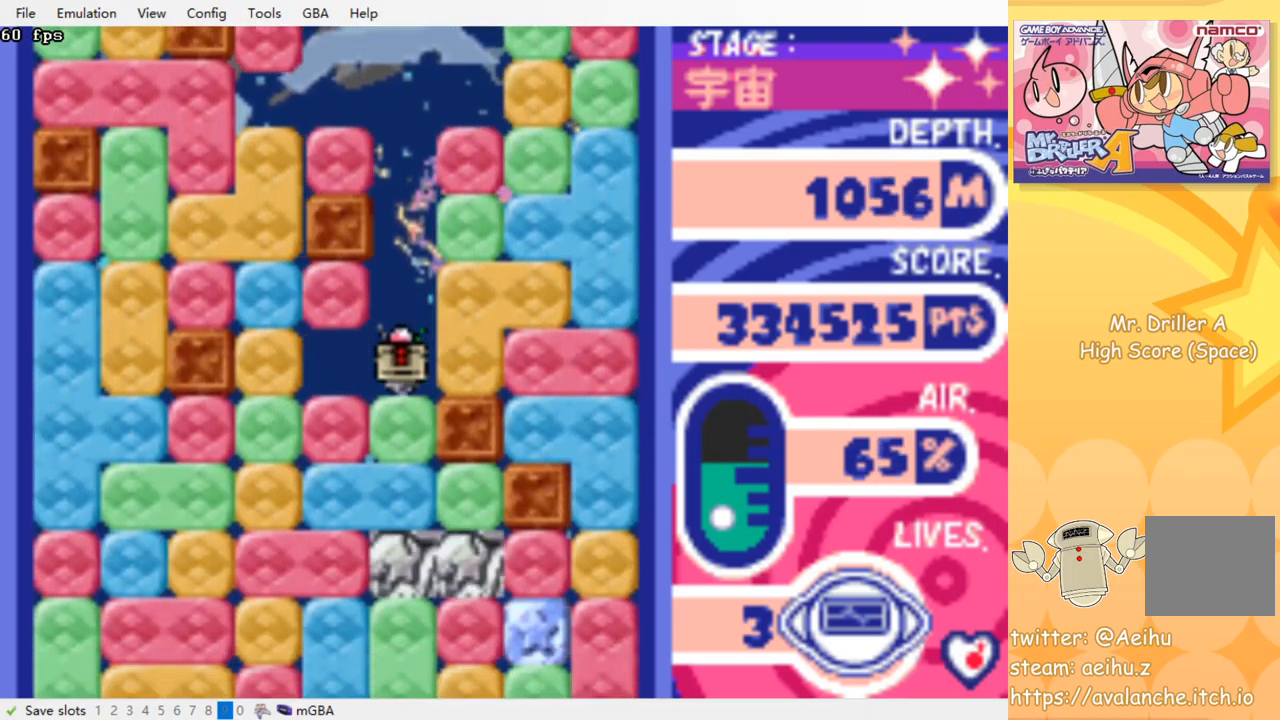
{"buttons": ["CROSS", "SQUARE", "DPAD_DOWN"], "events": [[17, "SQUARE", "down"], [84, "SQUARE", "up"], [100, "CROSS", "up"], [150, "CROSS", "down"], [167, "SQUARE", "down"], [250, "CROSS", "up"], [250, "SQUARE", "up"], [334, "CROSS", "down"], [334, "SQUARE", "down"], [417, "CROSS", "up"], [417, "SQUARE", "up"], [484, "CROSS", "down"], [500, "SQUARE", "down"]]}
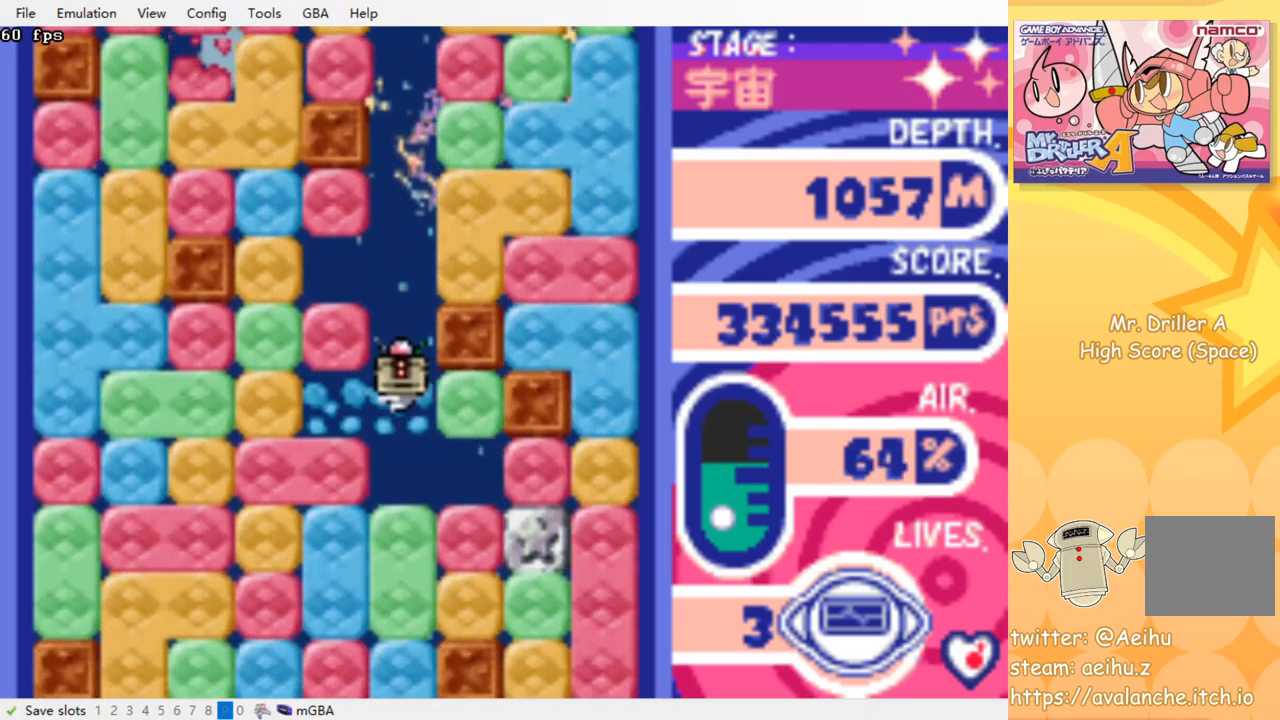
{"buttons": ["CROSS", "SQUARE", "DPAD_DOWN"], "events": [[84, "SQUARE", "up"], [100, "CROSS", "up"], [167, "CROSS", "down"], [167, "SQUARE", "down"], [250, "CROSS", "up"], [250, "SQUARE", "up"], [317, "CROSS", "down"], [334, "SQUARE", "down"], [400, "CROSS", "up"], [400, "SQUARE", "up"], [467, "CROSS", "down"], [484, "SQUARE", "down"]]}
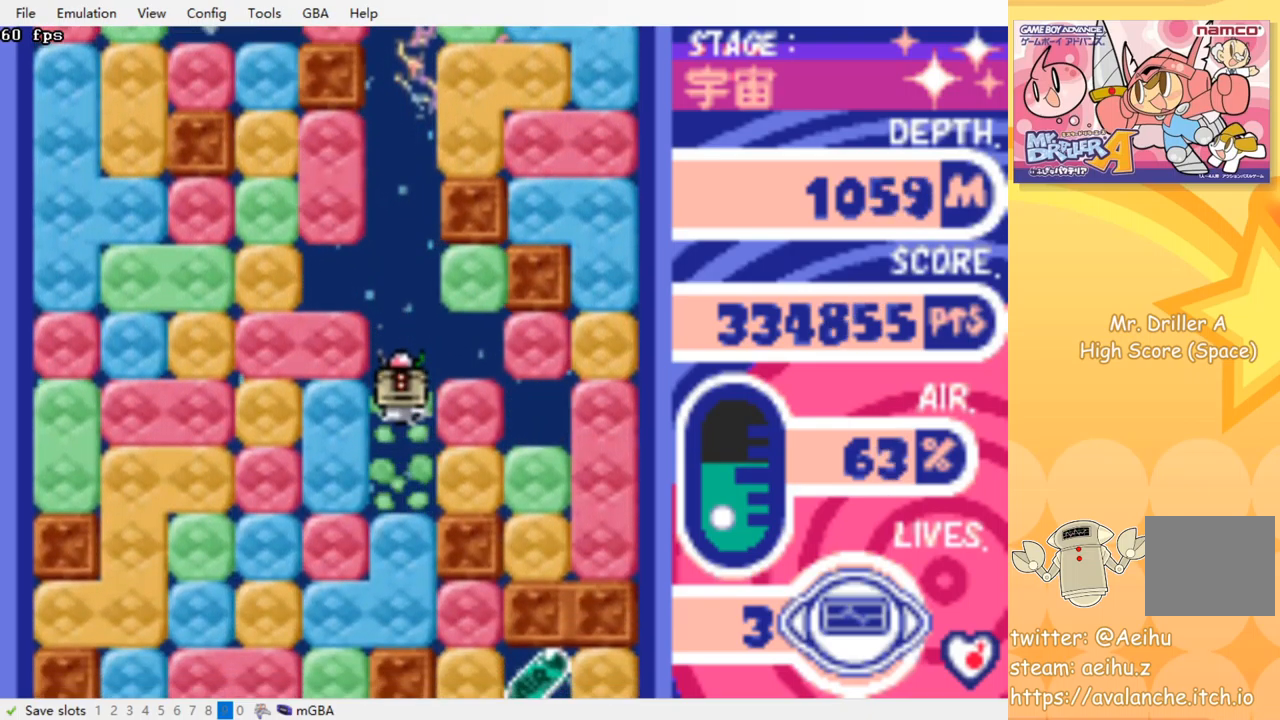
{"buttons": ["CROSS", "SQUARE", "DPAD_DOWN"], "events": [[67, "CROSS", "up"], [67, "SQUARE", "up"], [167, "CROSS", "down"], [300, "SQUARE", "down"], [350, "SQUARE", "up"], [367, "CROSS", "up"], [434, "CROSS", "down"], [434, "SQUARE", "down"]]}
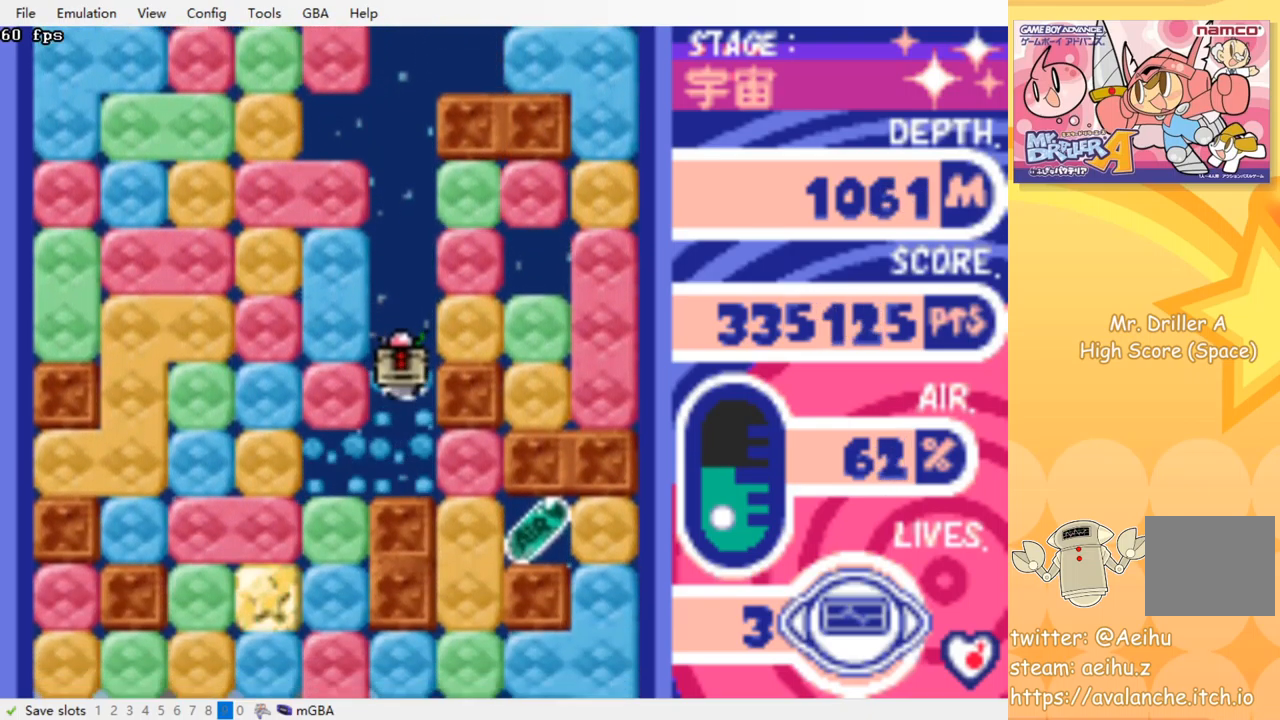
{"buttons": ["DPAD_RIGHT"], "events": [[17, "CROSS", "up"], [17, "SQUARE", "up"], [100, "DPAD_DOWN", "up"], [217, "DPAD_RIGHT", "down"], [267, "CROSS", "down"], [284, "SQUARE", "down"], [400, "SQUARE", "up"], [417, "CROSS", "up"]]}
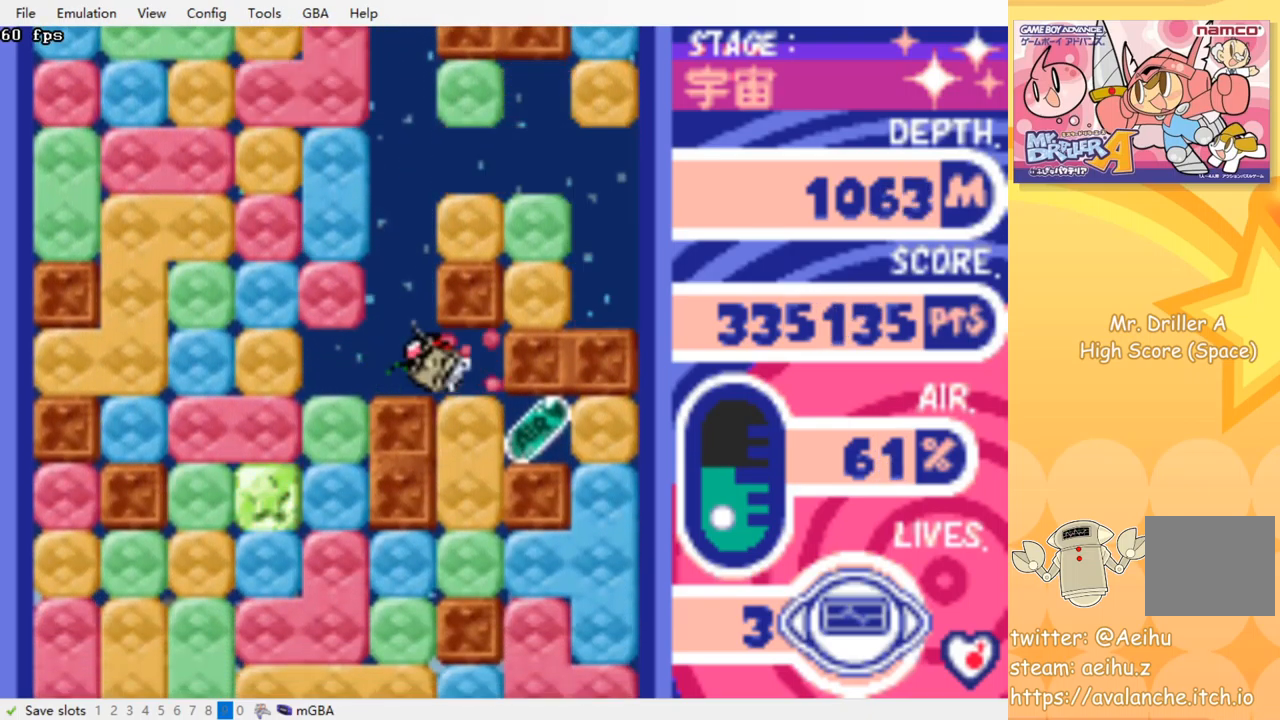
{"buttons": ["DPAD_RIGHT"], "events": [[67, "DPAD_DOWN", "down"], [84, "DPAD_RIGHT", "up"], [150, "CROSS", "down"], [150, "SQUARE", "down"], [267, "DPAD_DOWN", "up"], [284, "CROSS", "up"], [284, "SQUARE", "up"], [350, "DPAD_RIGHT", "down"]]}
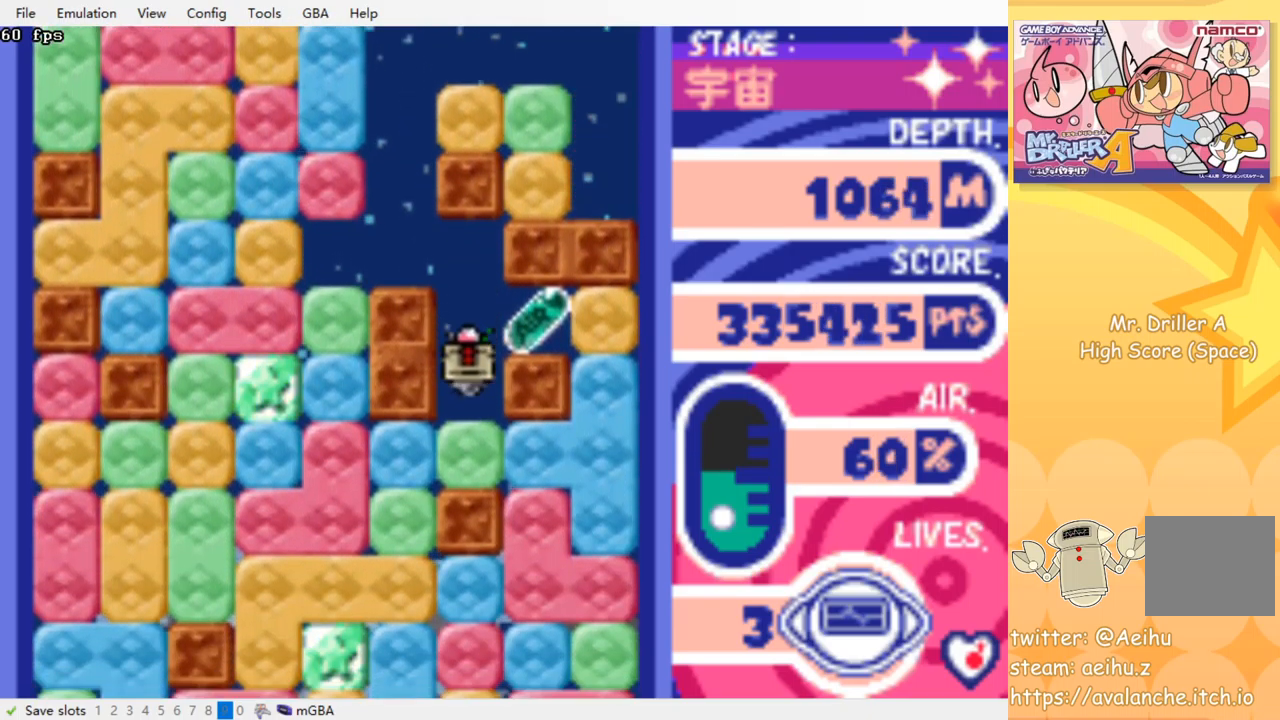
{"buttons": ["DPAD_LEFT"], "events": [[367, "DPAD_RIGHT", "up"], [417, "DPAD_LEFT", "down"]]}